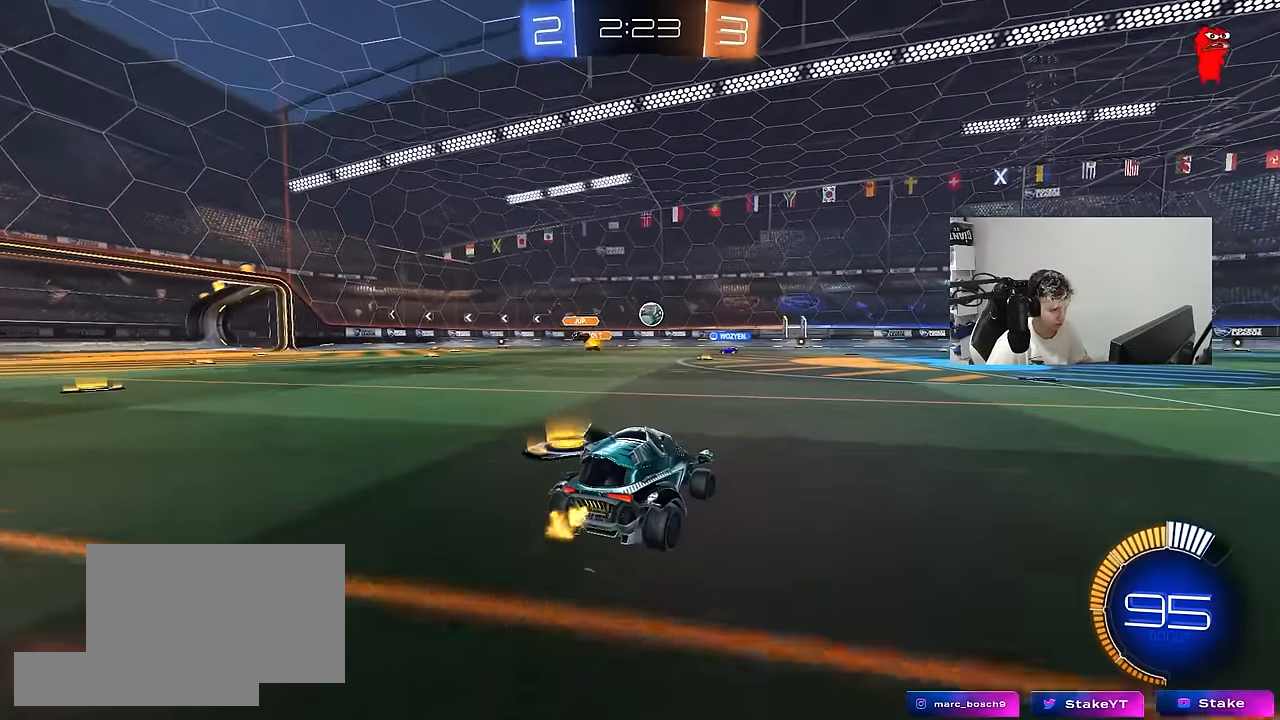
Gameplay with keyboard and mouse; each line is a JSON object with the keys and mouse buttons held at the frame after it. "events" lists presses ("down") and releases ("up") of "1", "2", "3", "4", "5", "a", "alt", "c", "caps_lock", "ctrl", "d", "e", "f", "g", "q", "r", "s", "shift", "space", "t", "tab", "v", "w", "x", "z", "mouse_left", "mouse_wheel" and "mouse_right" between this image and that frame as [ms after this image, input, new state], when the widget could be followed in between. "mouse_left", "mouse_wheel", "mouse_right" = the "left", "wheel", "right" buttons of the "mouse" list. No other keys are recorded. "wheel" means that the mouse wheel is clicked or scrolled. "mouse_move" is the direction in which the mouse moves at that frame (one of eight, or "still"), when it could be read.
{"keys": ["a", "shift", "w"], "mouse": ["left"], "mouse_move": "still", "events": [[167, "d", "down"], [317, "d", "up"], [367, "a", "down"], [417, "mouse_left", "down"], [450, "shift", "down"]]}
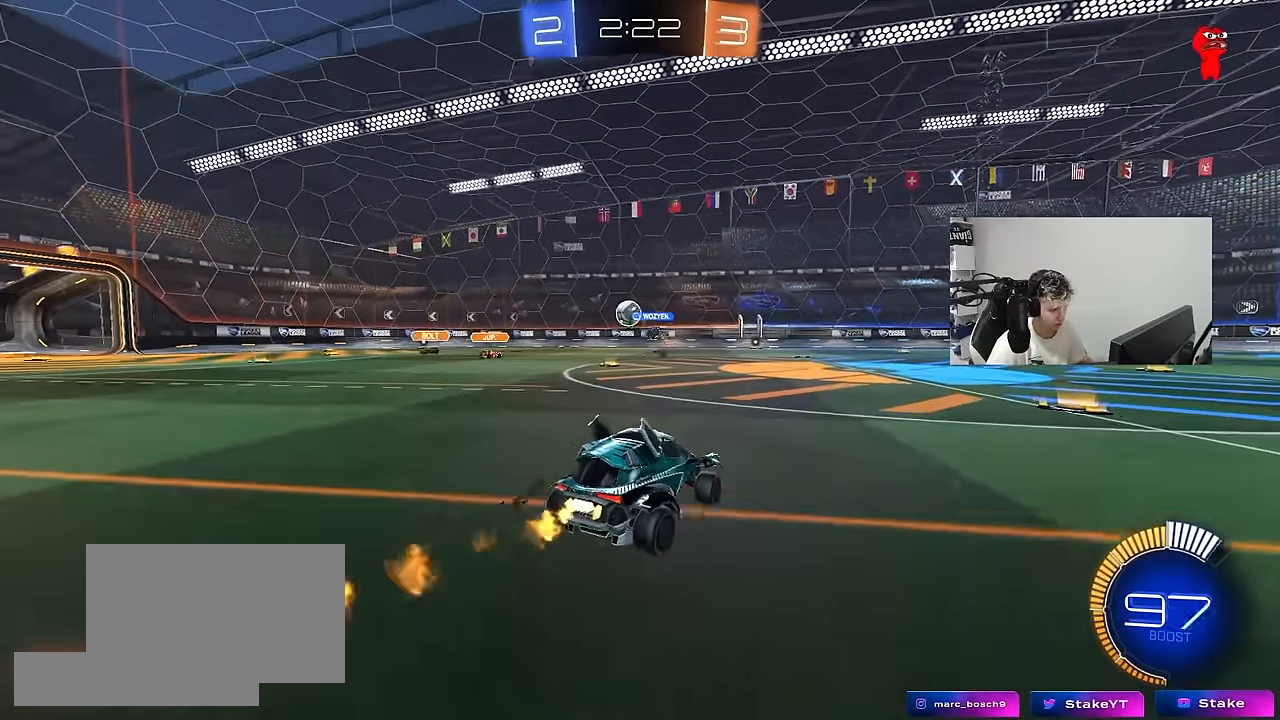
{"keys": ["a", "w"], "mouse": [], "mouse_move": "still", "events": [[50, "mouse_left", "up"], [50, "shift", "up"], [184, "a", "up"], [417, "a", "down"]]}
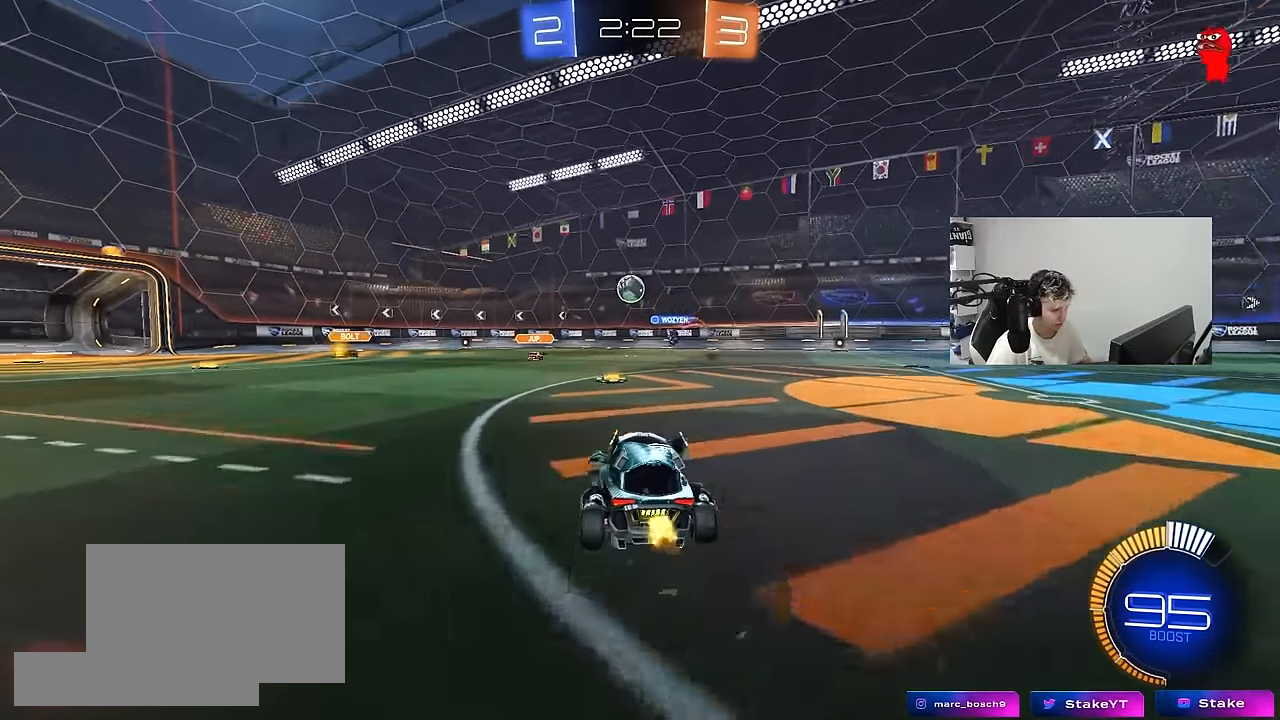
{"keys": [], "mouse": [], "mouse_move": "still", "events": [[17, "a", "up"], [117, "d", "down"], [250, "d", "up"], [300, "mouse_right", "down"], [350, "mouse_right", "up"], [400, "d", "down"], [434, "w", "up"], [484, "d", "up"]]}
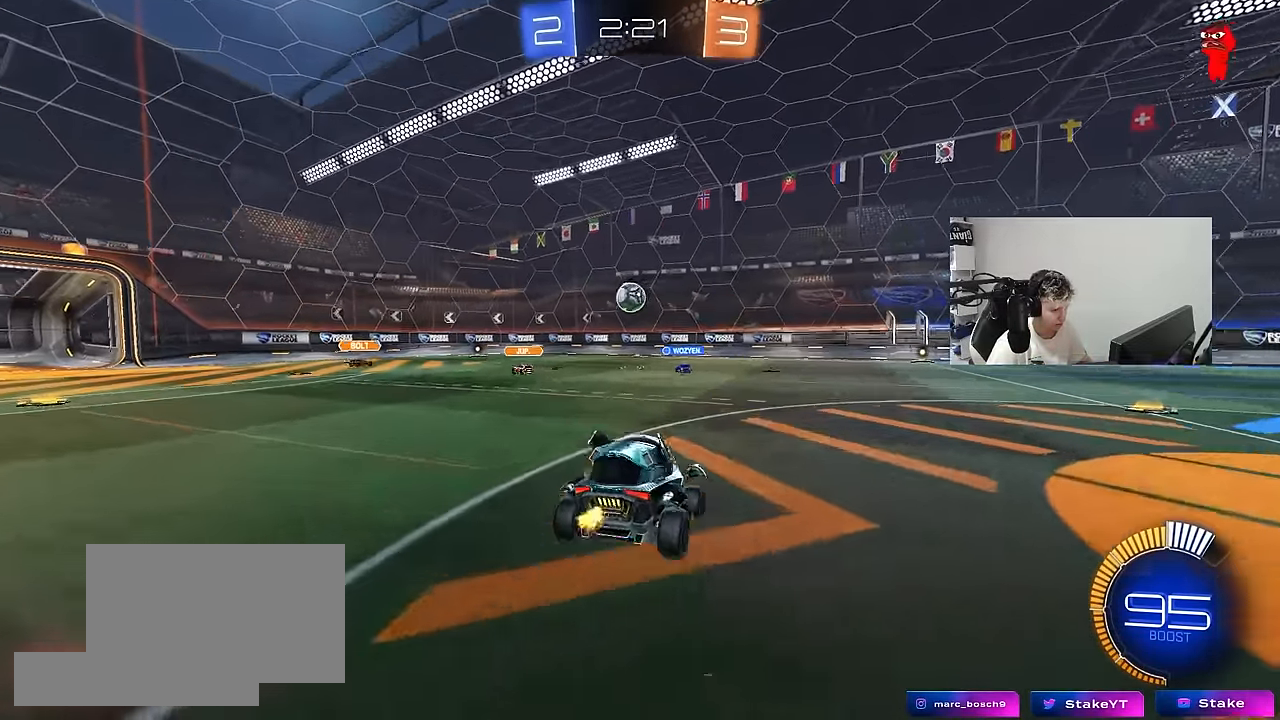
{"keys": ["d"], "mouse": [], "mouse_move": "still", "events": [[34, "mouse_left", "down"], [134, "a", "down"], [134, "mouse_left", "up"], [134, "s", "down"], [317, "d", "down"], [417, "a", "up"], [450, "s", "up"]]}
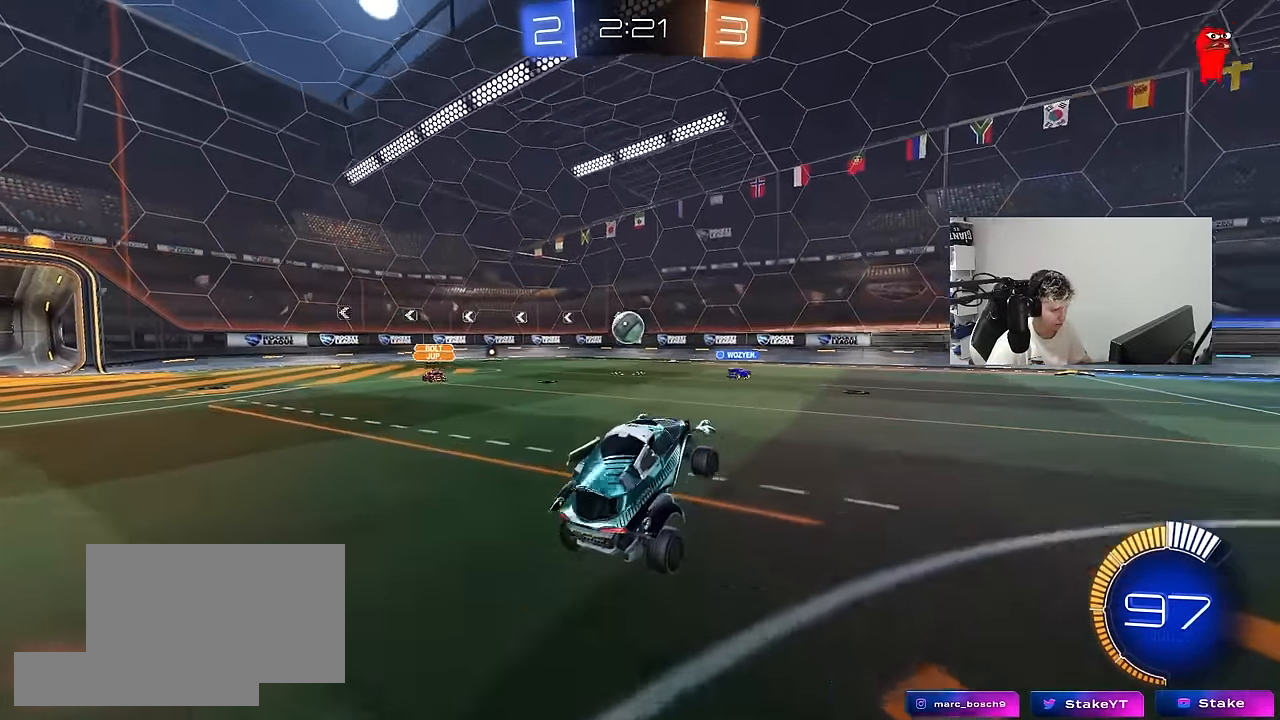
{"keys": ["a", "w"], "mouse": ["left"], "mouse_move": "still", "events": [[50, "d", "up"], [183, "w", "down"], [333, "mouse_right", "down"], [383, "a", "down"], [433, "mouse_left", "down"], [433, "mouse_right", "up"]]}
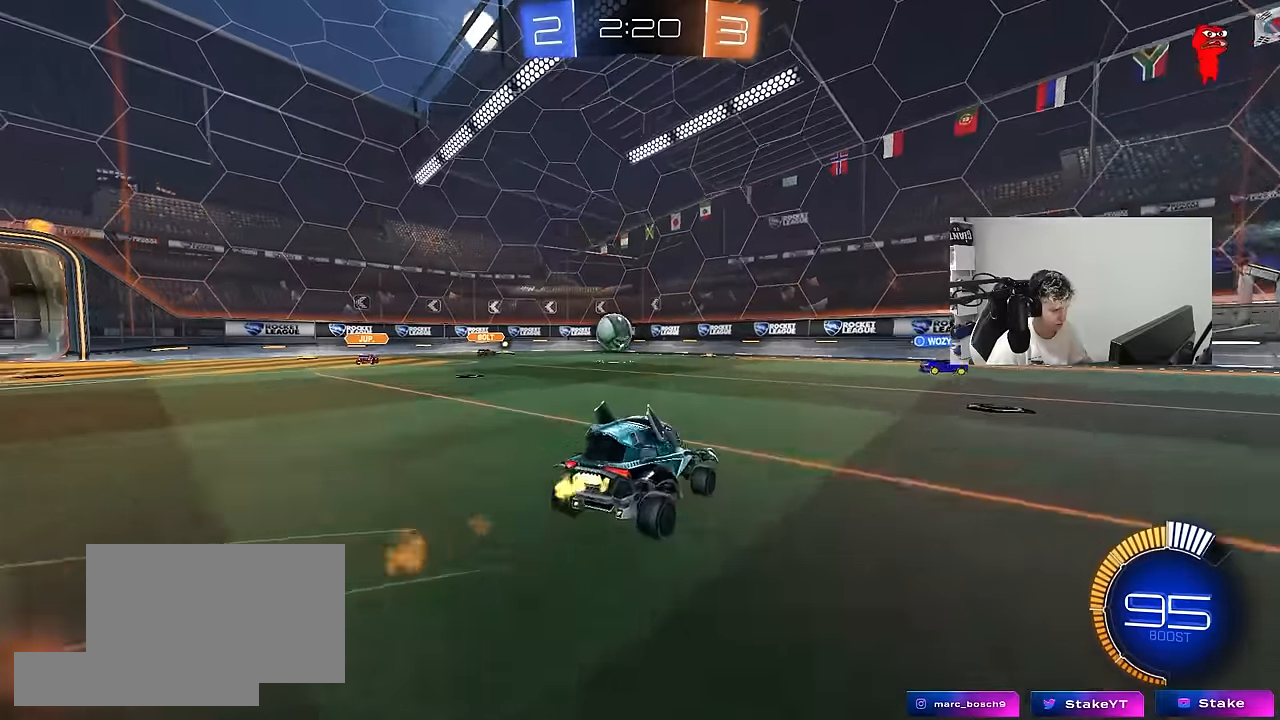
{"keys": ["w"], "mouse": [], "mouse_move": "still", "events": [[250, "a", "up"], [400, "mouse_left", "up"]]}
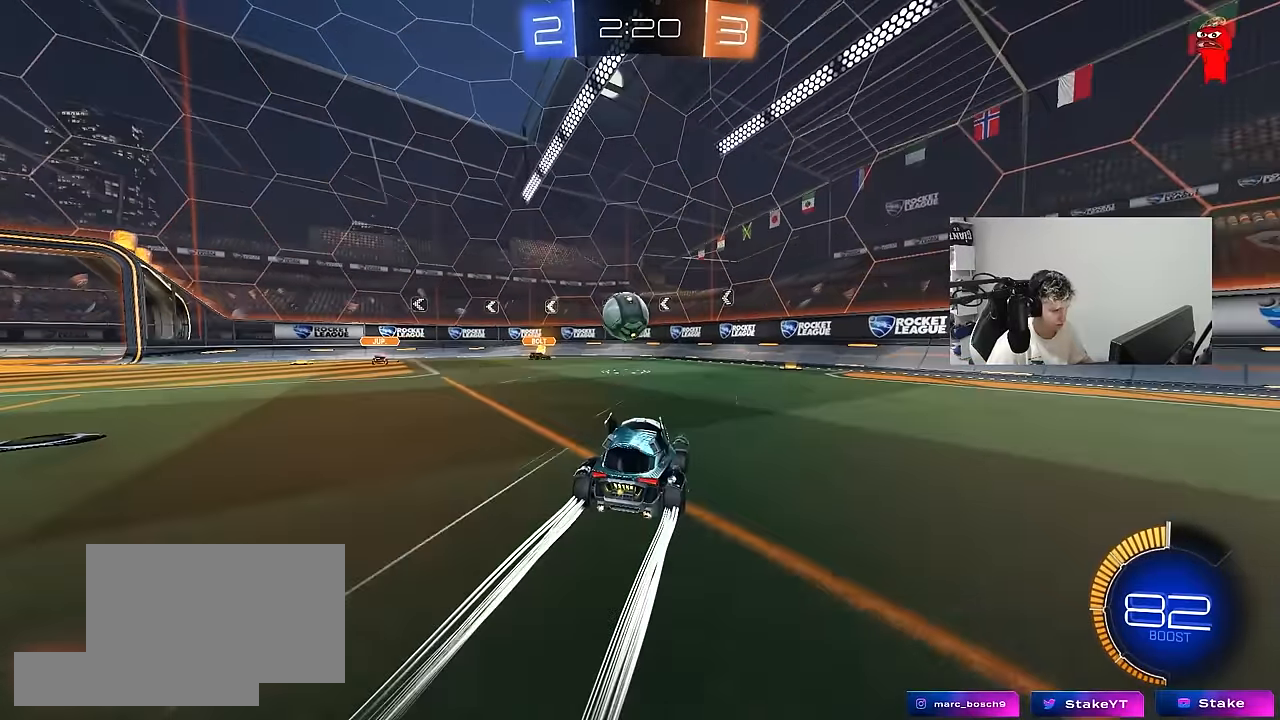
{"keys": ["a"], "mouse": ["right"], "mouse_move": "still", "events": [[33, "a", "down"], [183, "a", "up"], [366, "a", "down"], [416, "mouse_right", "down"], [416, "w", "up"]]}
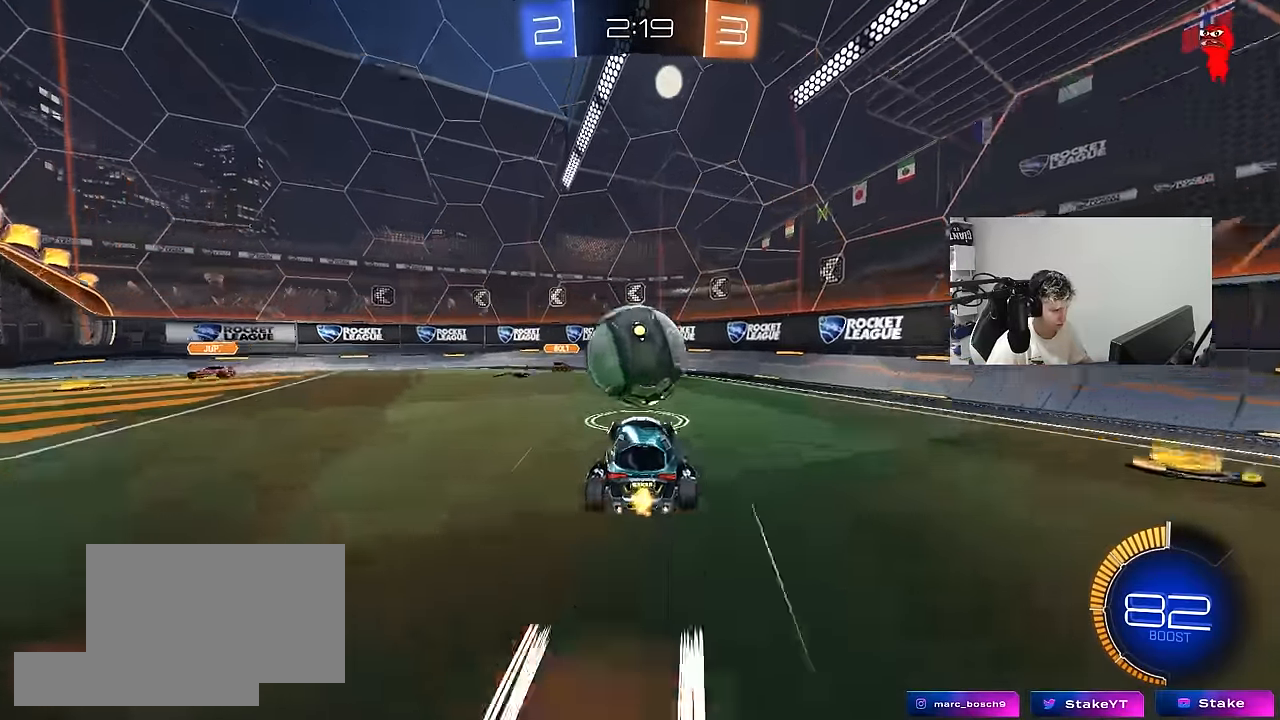
{"keys": ["a", "shift"], "mouse": ["left"], "mouse_move": "down", "events": [[50, "mouse_right", "up"], [100, "a", "up"], [133, "w", "down"], [183, "w", "up"], [283, "d", "down"], [333, "s", "down"], [383, "mouse_left", "down"], [433, "d", "up"], [433, "s", "up"], [466, "a", "down"], [466, "shift", "down"]]}
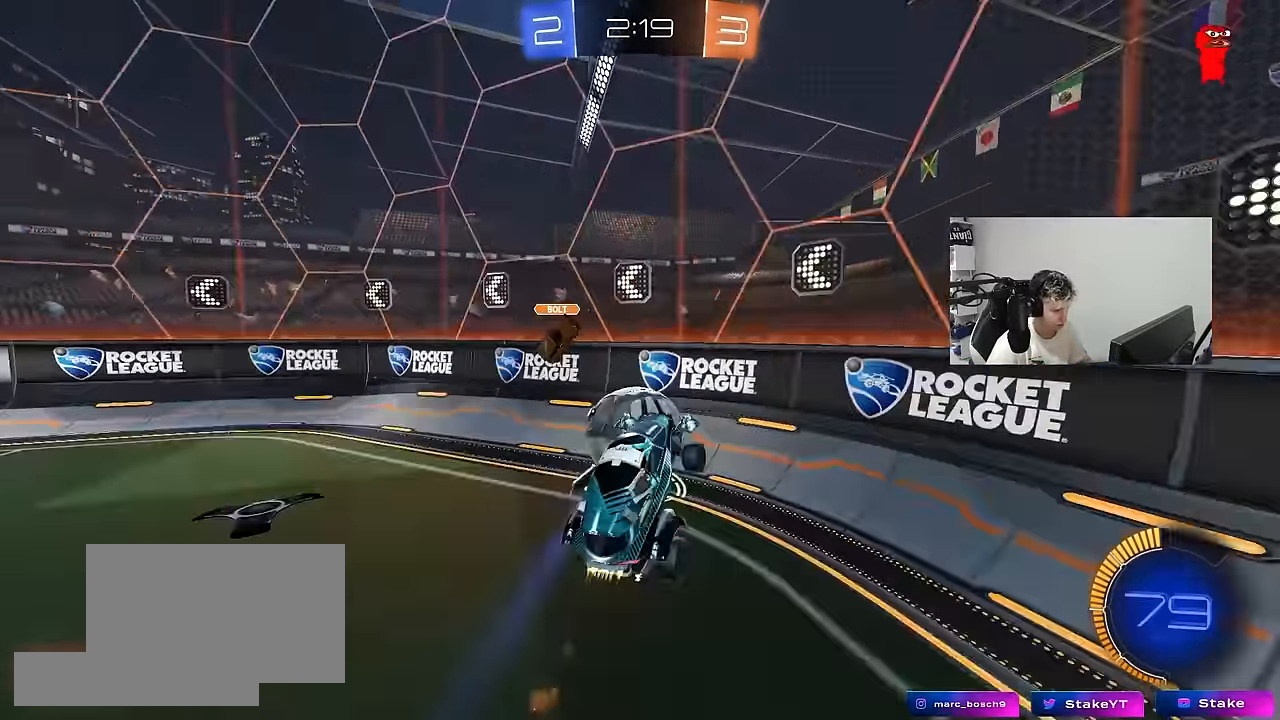
{"keys": ["d", "w"], "mouse": ["left"], "mouse_move": "still", "events": [[66, "s", "down"], [116, "shift", "up"], [150, "s", "up"], [200, "a", "up"], [300, "mouse_right", "down"], [300, "w", "down"], [383, "d", "down"], [483, "mouse_right", "up"]]}
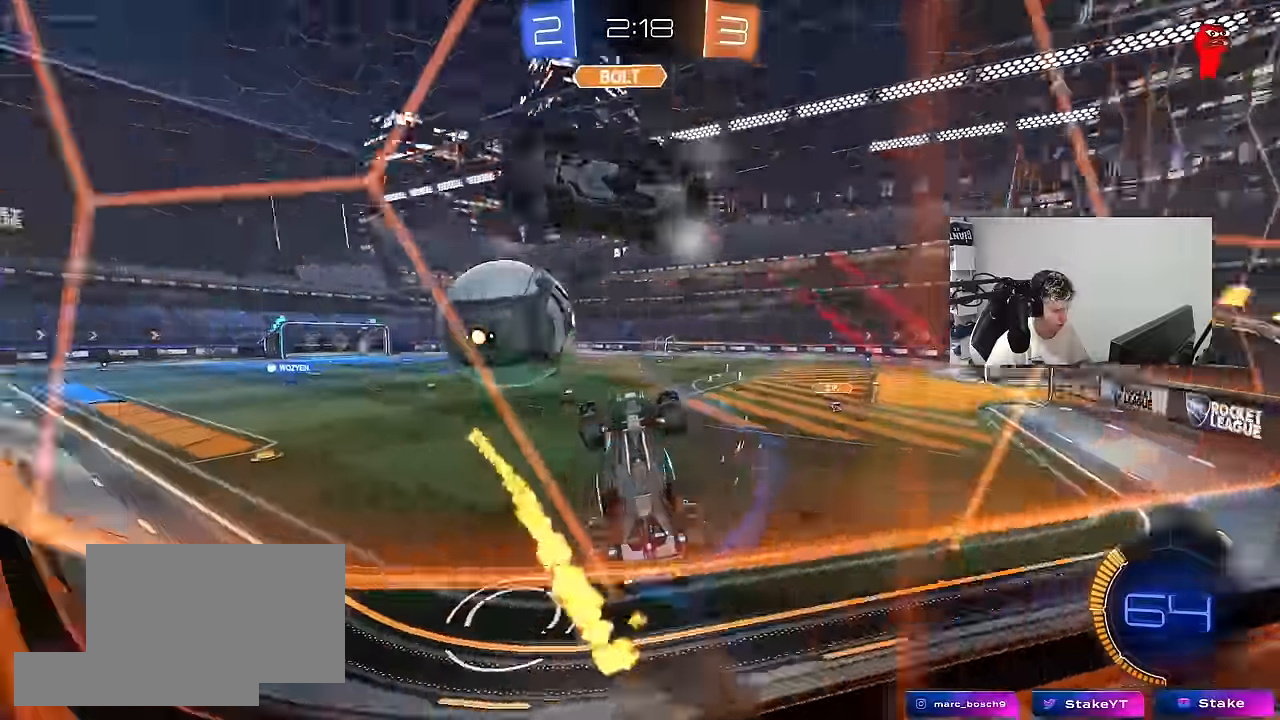
{"keys": ["d", "w"], "mouse": ["left"], "mouse_move": "still", "events": [[133, "mouse_left", "up"], [166, "mouse_left", "down"]]}
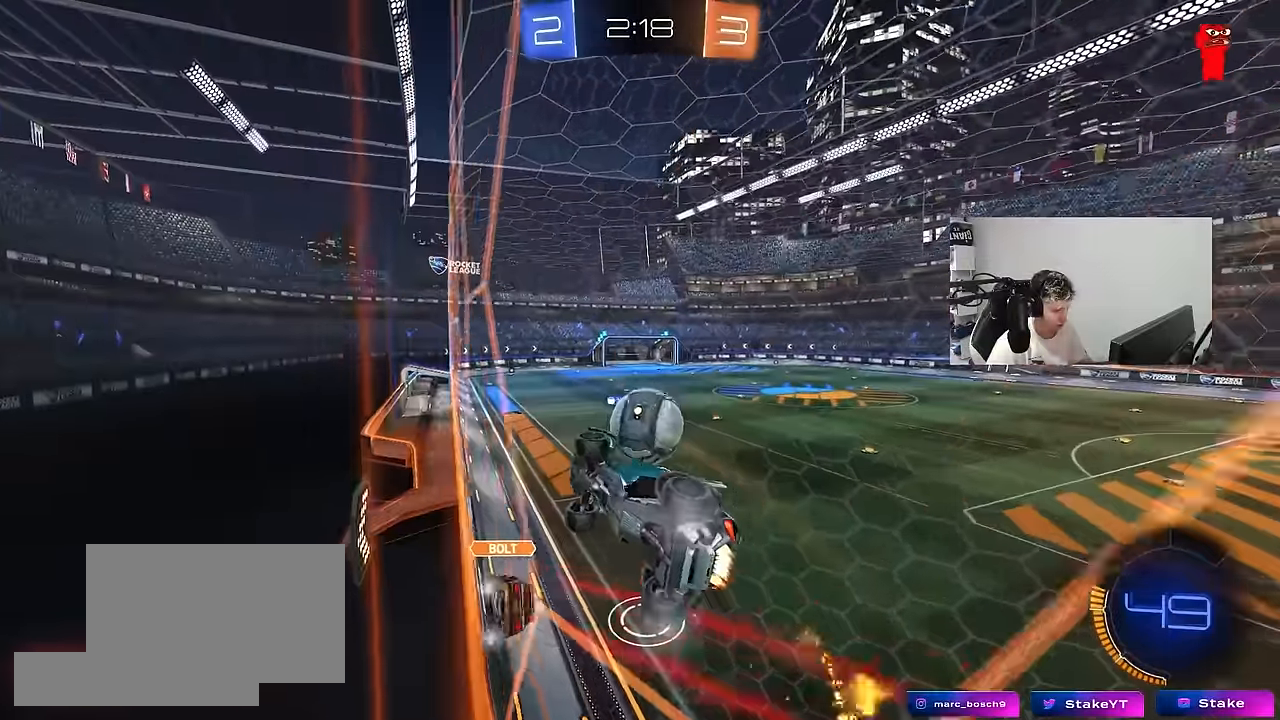
{"keys": ["a", "s", "shift"], "mouse": ["left", "right"], "mouse_move": "down-left", "events": [[233, "d", "up"], [283, "w", "up"], [333, "a", "down"], [333, "mouse_right", "down"], [333, "shift", "down"], [433, "s", "down"]]}
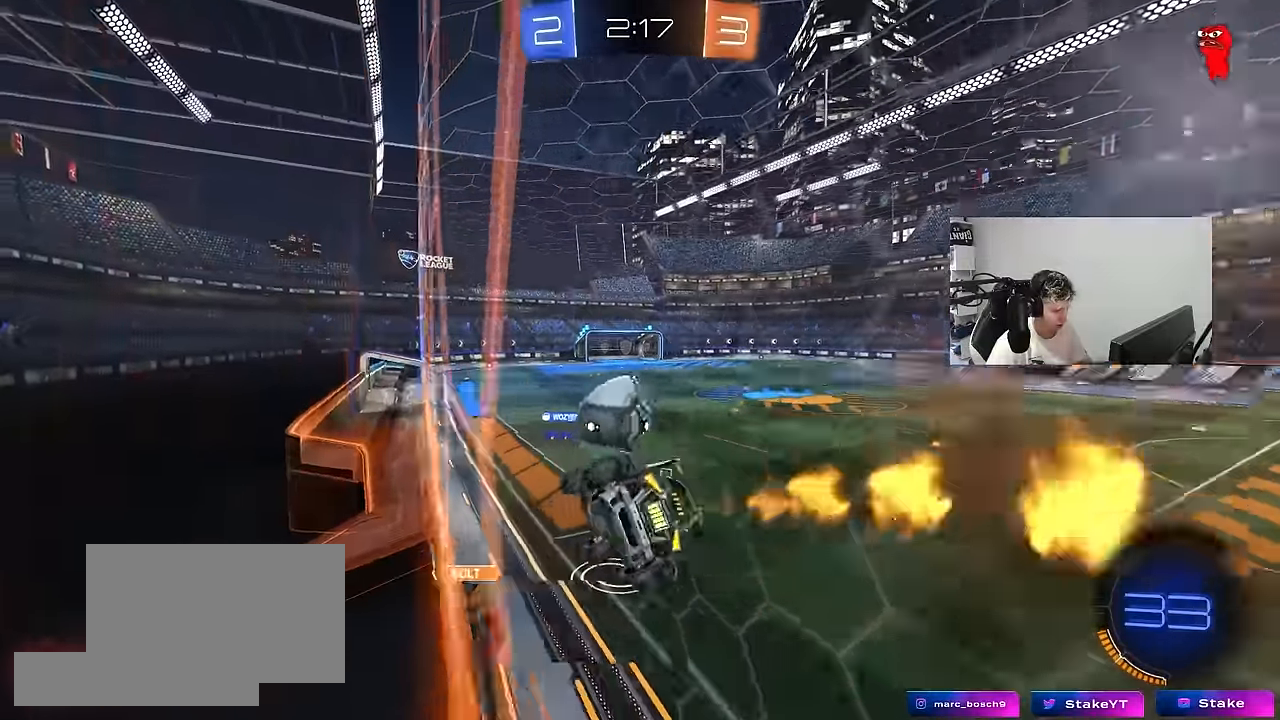
{"keys": ["w"], "mouse": ["left", "right"], "mouse_move": "still", "events": [[66, "shift", "up"], [116, "mouse_right", "up"], [150, "s", "up"], [300, "a", "up"], [300, "mouse_left", "up"], [333, "w", "down"], [433, "mouse_left", "down"], [433, "mouse_right", "down"]]}
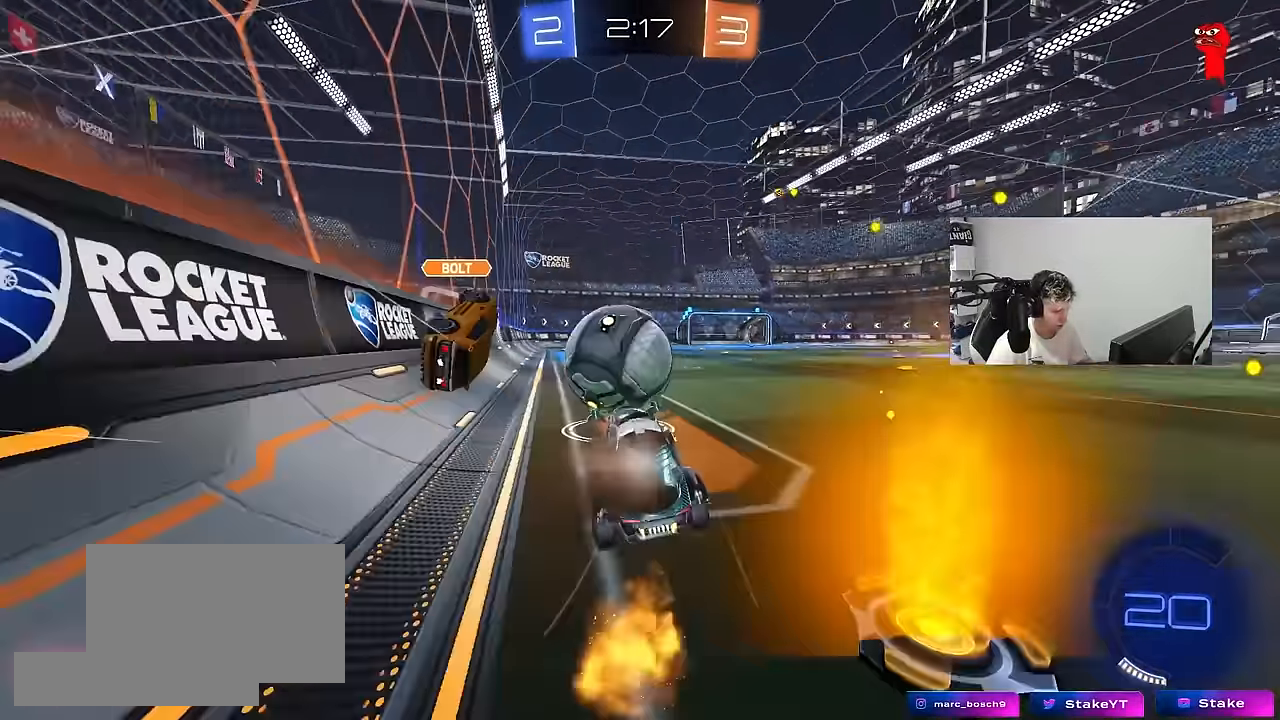
{"keys": ["d"], "mouse": ["left"], "mouse_move": "still", "events": [[33, "a", "down"], [66, "mouse_right", "up"], [83, "mouse_left", "up"], [216, "w", "up"], [266, "a", "up"], [316, "d", "down"], [316, "s", "down"], [416, "s", "up"], [450, "mouse_left", "down"]]}
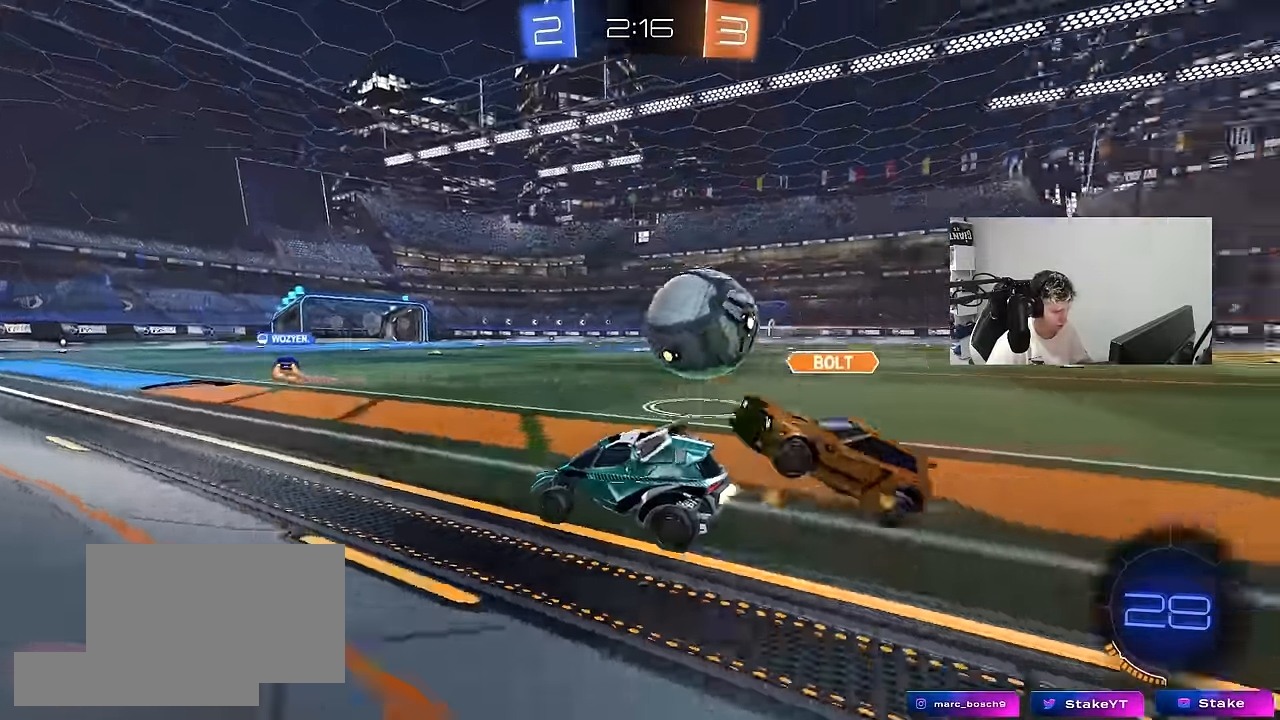
{"keys": ["a", "w"], "mouse": [], "mouse_move": "still", "events": [[50, "w", "down"], [150, "mouse_left", "up"], [150, "shift", "down"], [233, "shift", "up"], [333, "a", "down"], [333, "d", "up"]]}
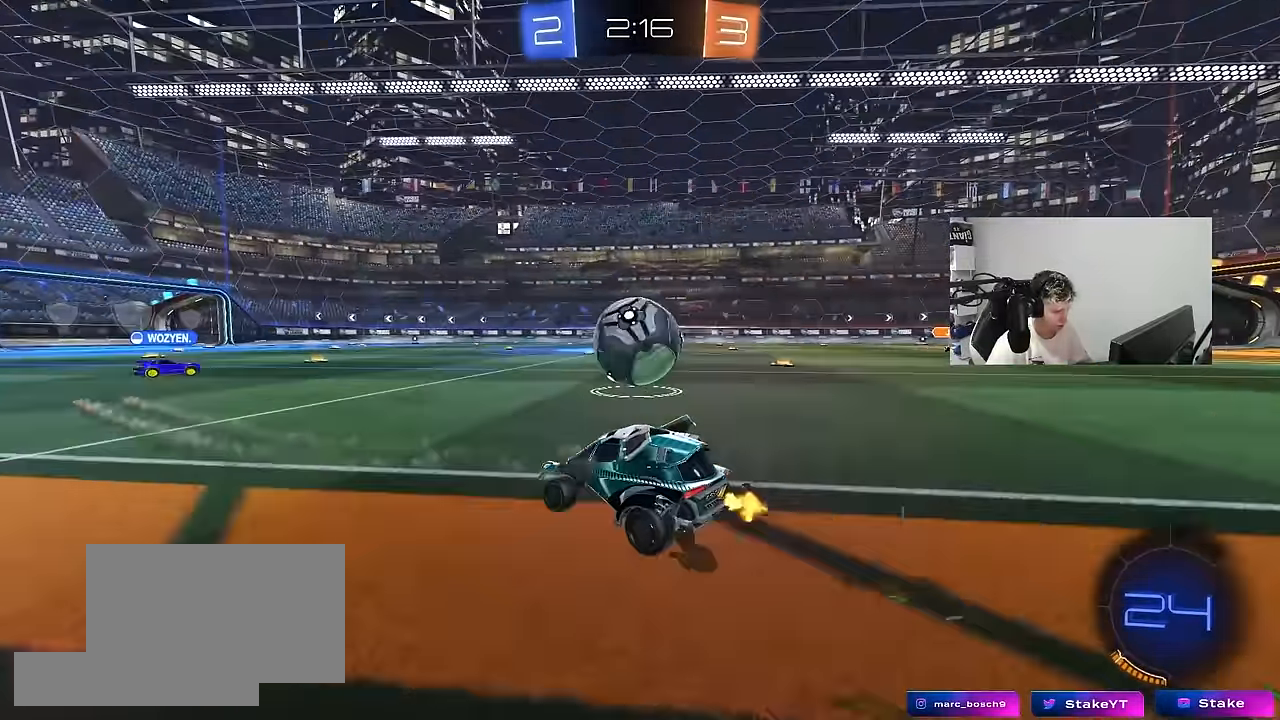
{"keys": ["a", "shift", "w"], "mouse": ["left", "right"], "mouse_move": "still", "events": [[116, "a", "up"], [300, "mouse_left", "down"], [350, "a", "down"], [400, "mouse_right", "down"], [433, "mouse_right", "up"], [433, "shift", "down"], [483, "mouse_right", "down"]]}
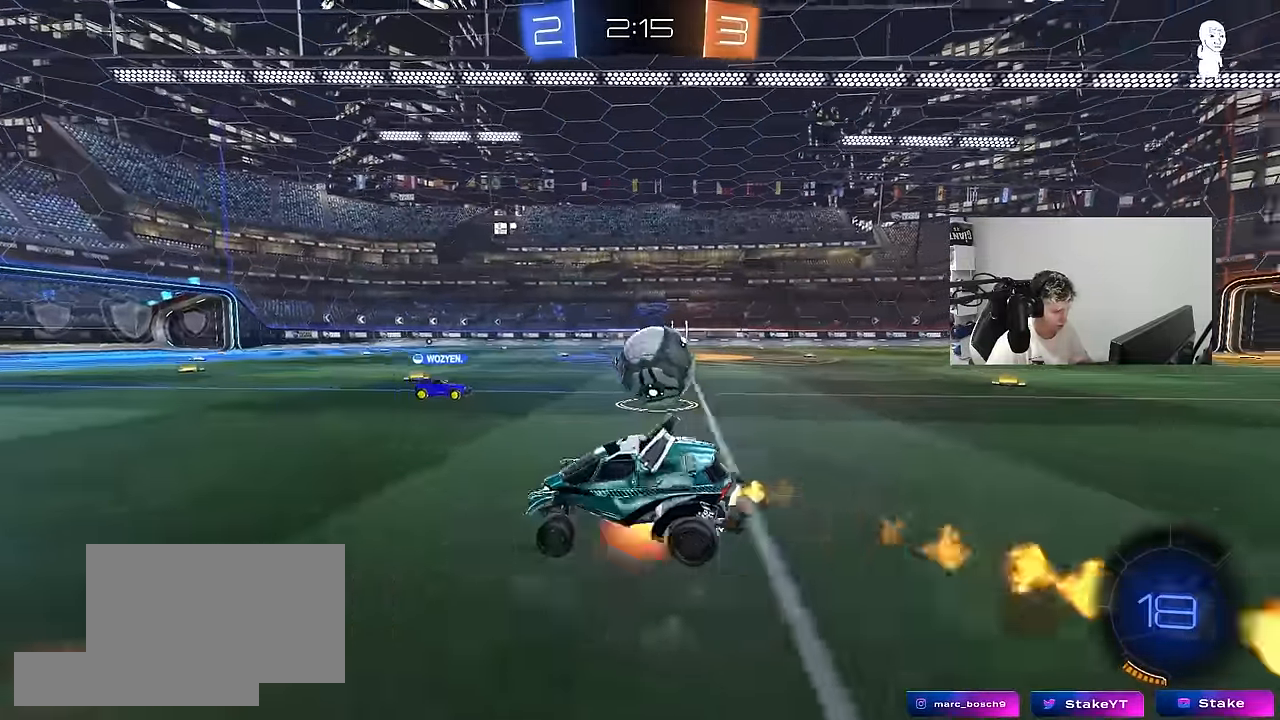
{"keys": ["a", "s", "shift"], "mouse": [], "mouse_move": "still", "events": [[83, "s", "down"], [83, "w", "up"], [216, "mouse_right", "up"], [416, "s", "up"], [450, "mouse_left", "up"], [500, "s", "down"]]}
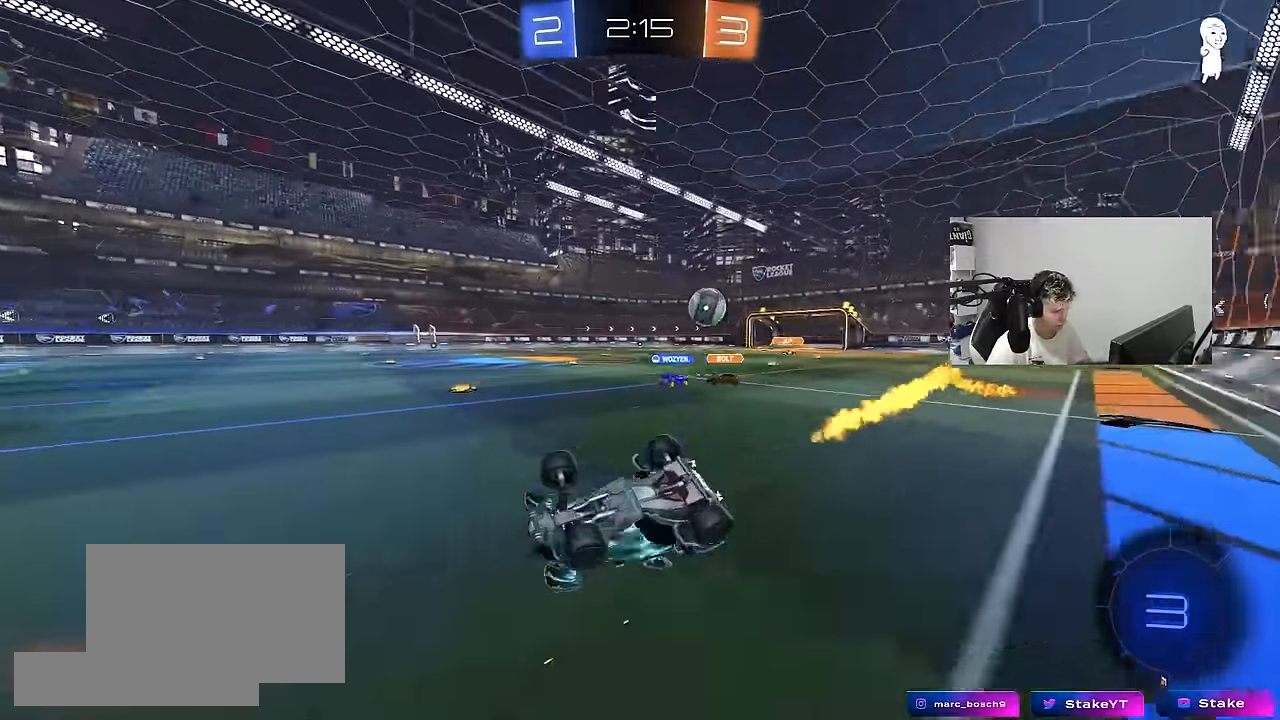
{"keys": ["w"], "mouse": [], "mouse_move": "still", "events": [[183, "space", "down"], [233, "shift", "up"], [283, "s", "up"], [383, "a", "up"], [383, "space", "up"], [466, "w", "down"]]}
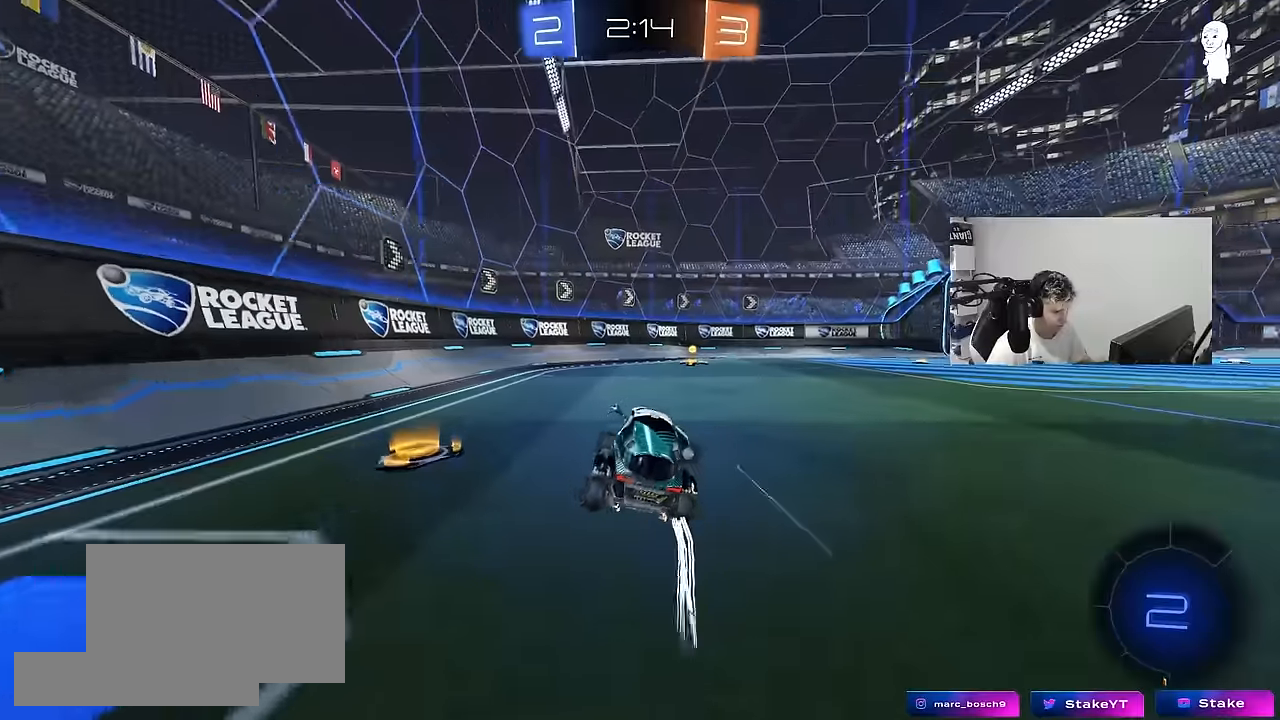
{"keys": ["d", "shift", "w"], "mouse": [], "mouse_move": "still", "events": [[16, "a", "down"], [116, "mouse_left", "down"], [150, "a", "up"], [200, "mouse_left", "up"], [200, "space", "down"], [300, "d", "down"], [350, "space", "up"], [400, "shift", "down"]]}
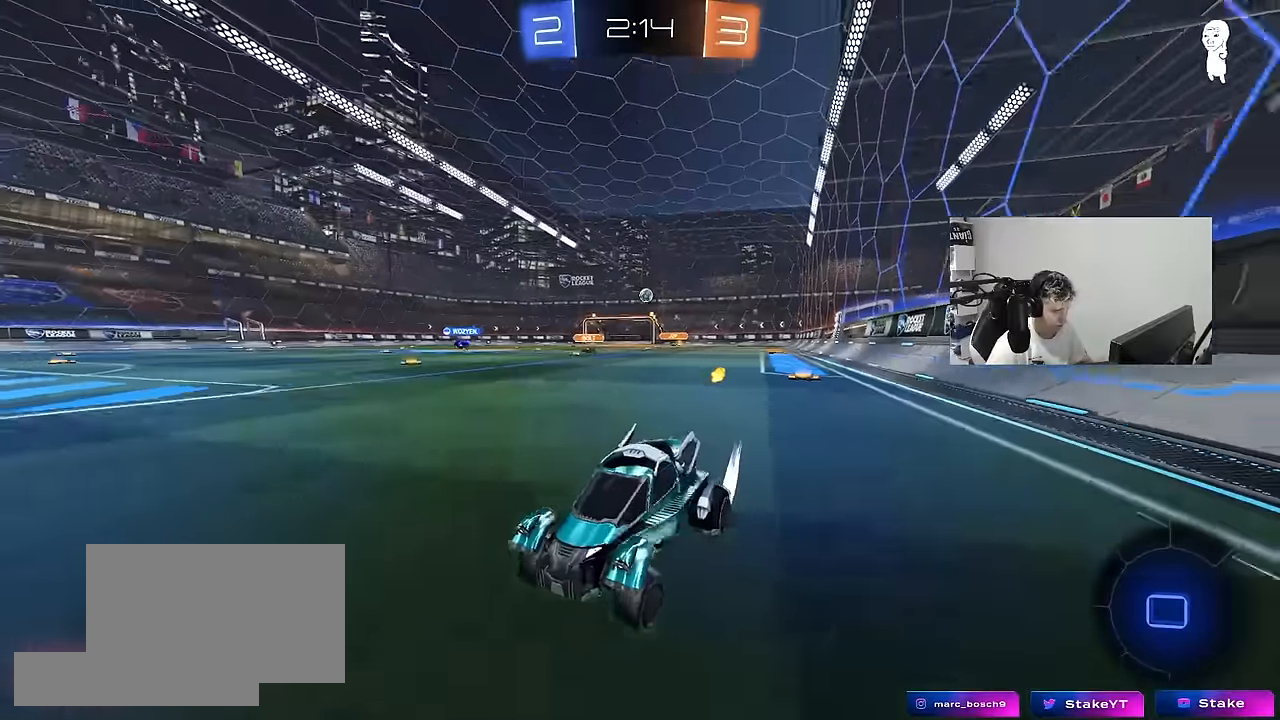
{"keys": ["d", "shift", "w"], "mouse": [], "mouse_move": "still", "events": [[33, "shift", "up"], [166, "mouse_left", "down"], [450, "mouse_left", "up"], [450, "shift", "down"]]}
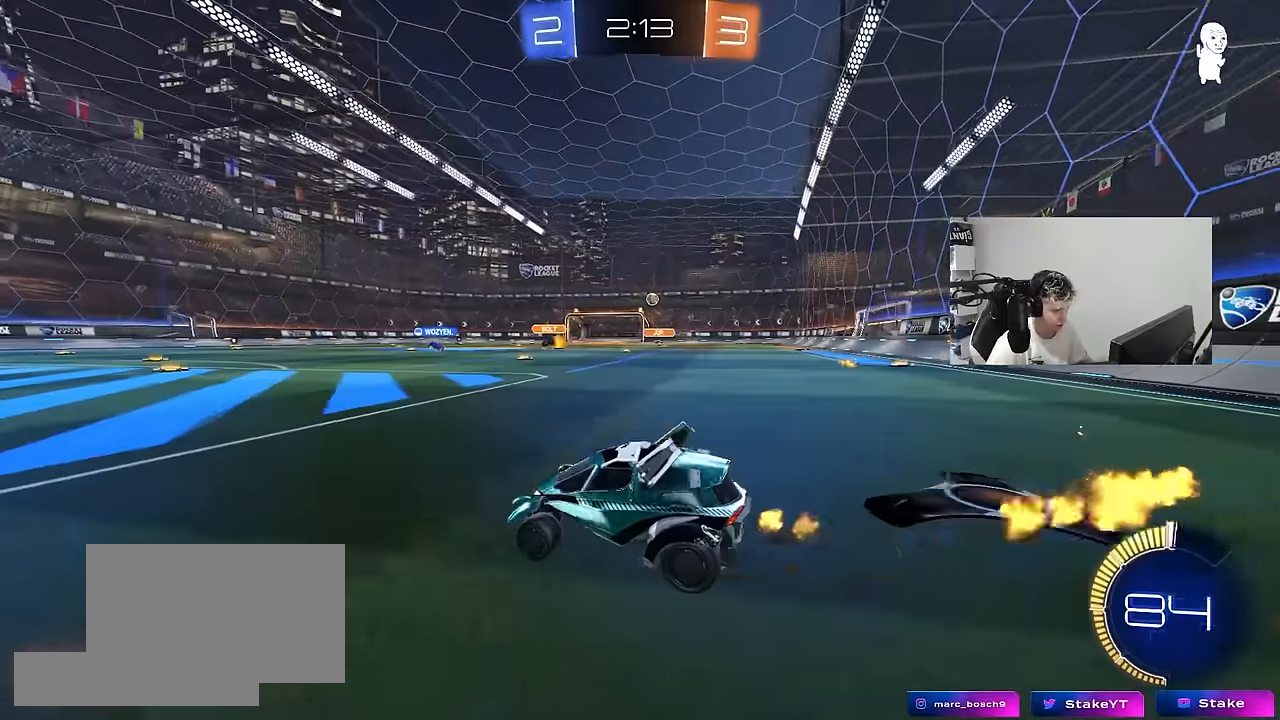
{"keys": ["w"], "mouse": [], "mouse_move": "still", "events": [[50, "shift", "up"], [333, "d", "up"]]}
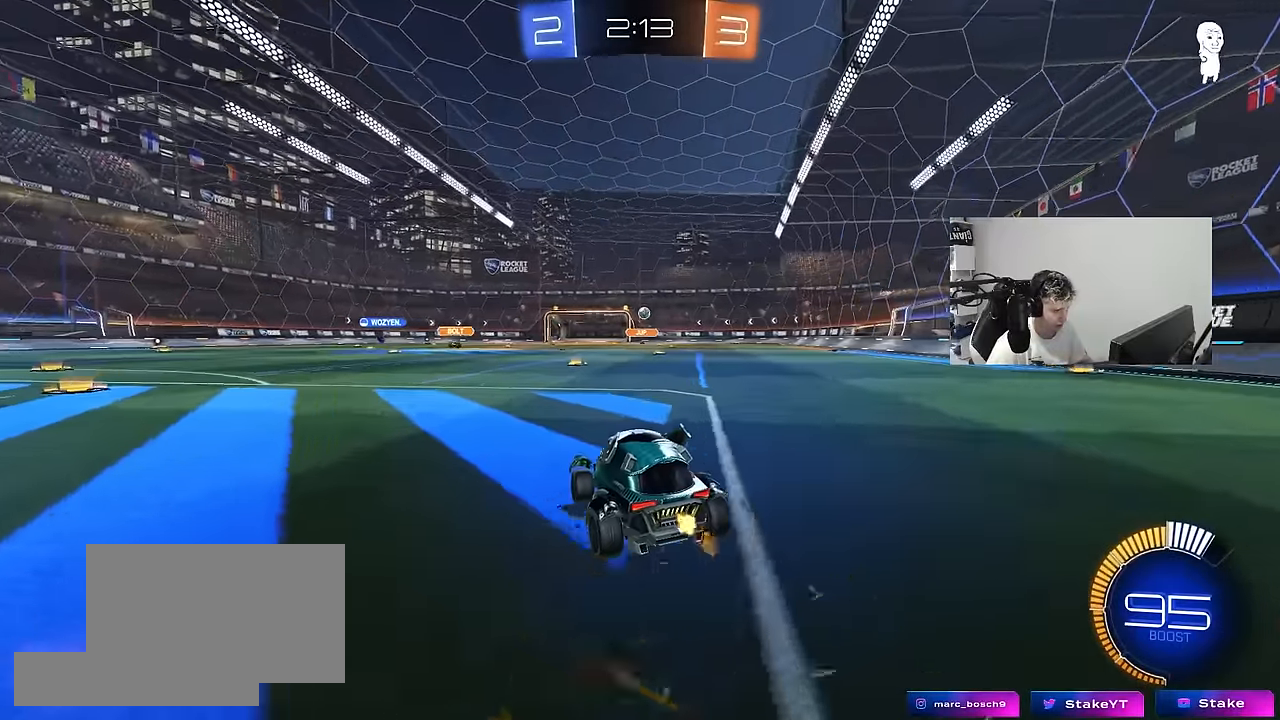
{"keys": ["w"], "mouse": [], "mouse_move": "still", "events": [[166, "d", "down"], [300, "d", "up"]]}
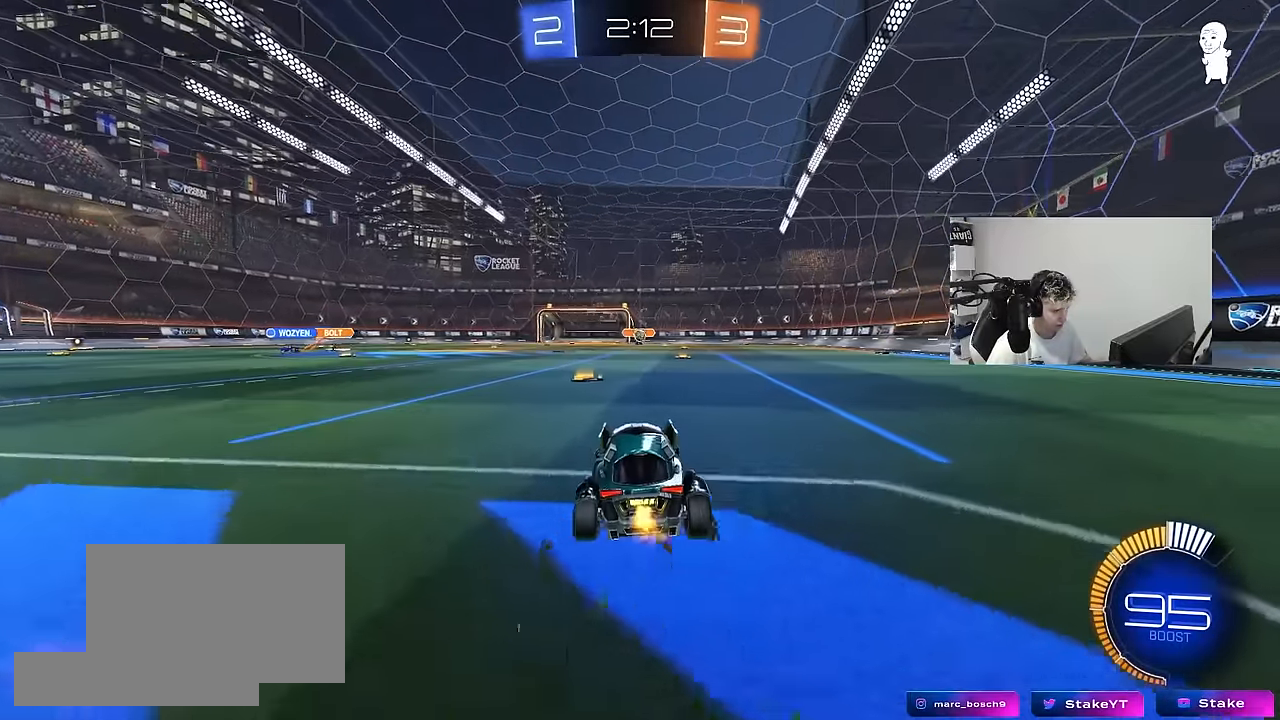
{"keys": ["d"], "mouse": ["left", "right"], "mouse_move": "still", "events": [[316, "a", "down"], [400, "a", "up"], [400, "d", "down"], [400, "w", "up"], [450, "mouse_right", "down"], [500, "mouse_left", "down"]]}
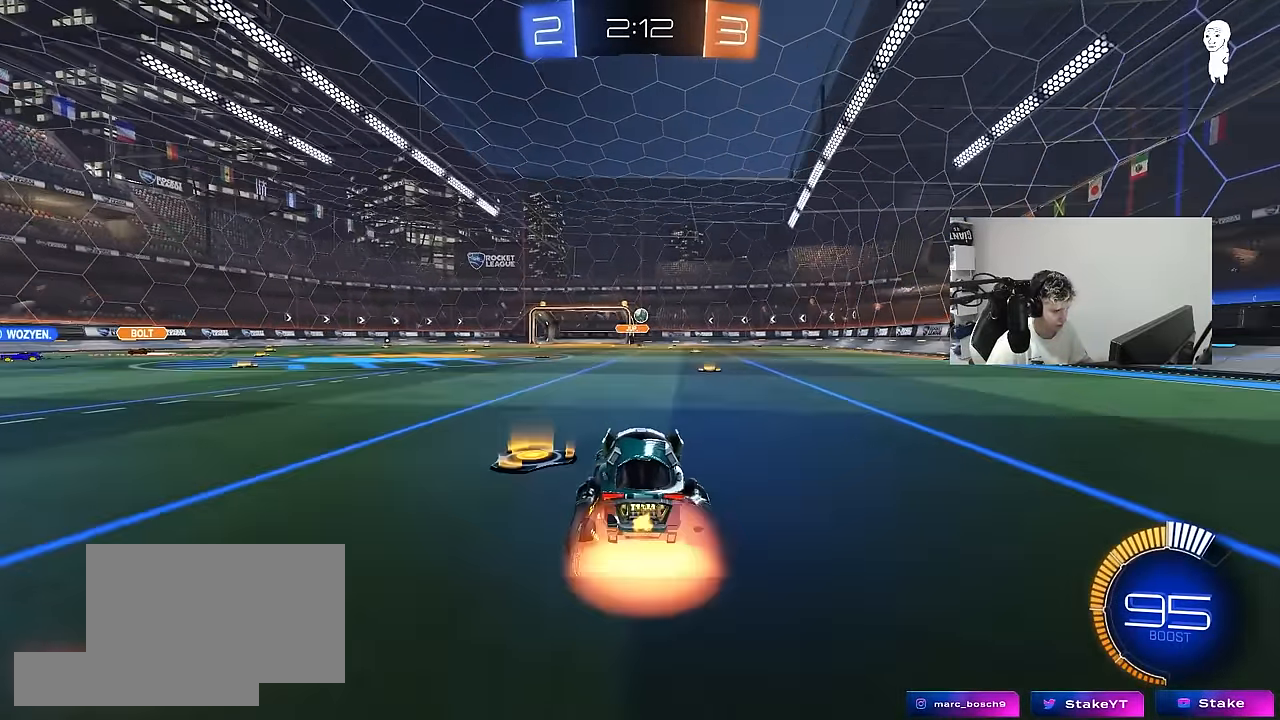
{"keys": [], "mouse": ["left"], "mouse_move": "still", "events": [[50, "a", "down"], [50, "d", "up"], [100, "s", "down"], [183, "a", "up"], [183, "mouse_right", "up"], [183, "s", "up"], [233, "mouse_right", "down"], [333, "a", "down"], [333, "mouse_right", "up"], [333, "w", "down"], [416, "w", "up"], [466, "a", "up"]]}
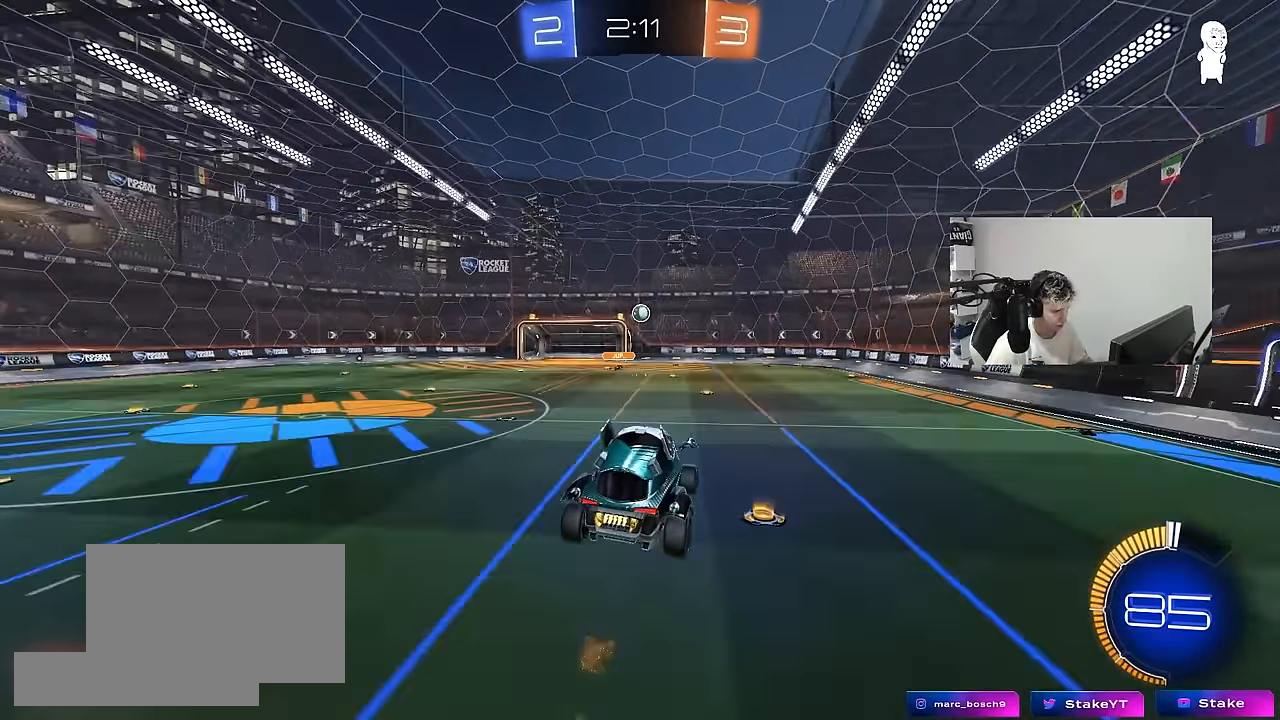
{"keys": ["a", "w"], "mouse": [], "mouse_move": "still", "events": [[66, "a", "down"], [66, "s", "down"], [116, "a", "up"], [150, "d", "down"], [300, "d", "up"], [300, "s", "up"], [350, "a", "down"], [383, "mouse_left", "up"], [483, "w", "down"]]}
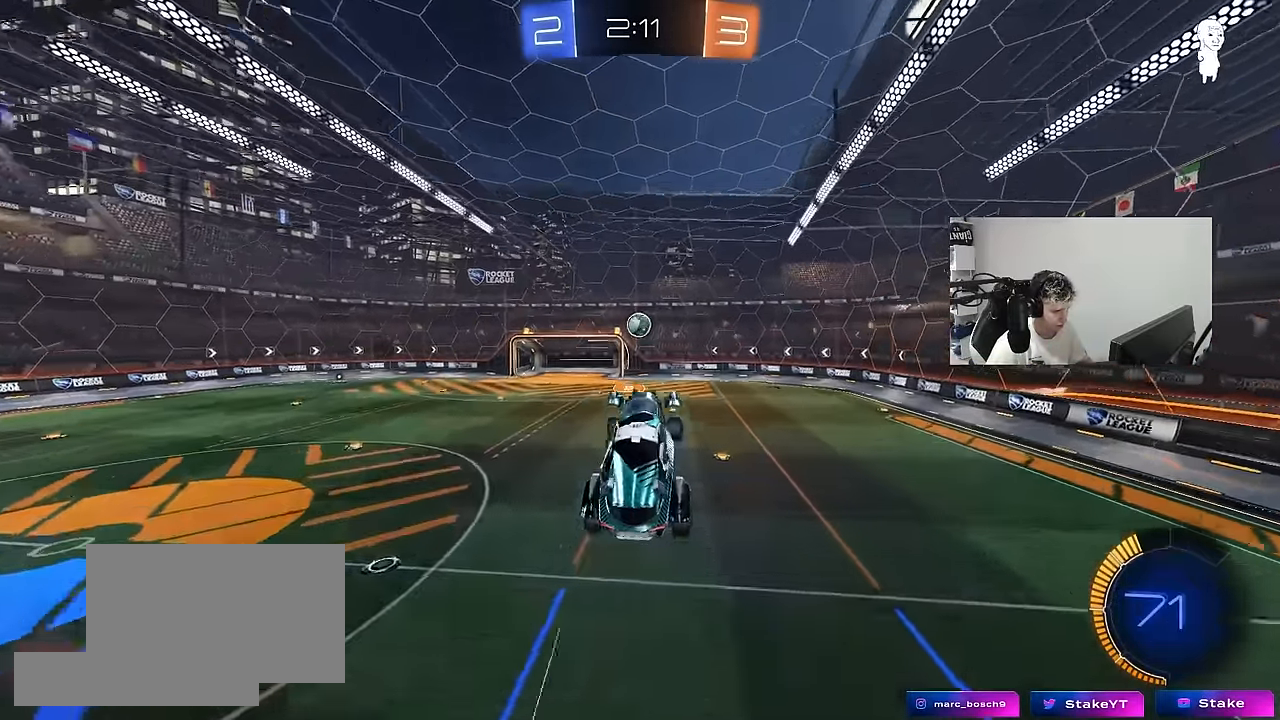
{"keys": ["d"], "mouse": [], "mouse_move": "still", "events": [[83, "d", "down"], [166, "a", "up"], [166, "d", "up"], [216, "w", "up"], [316, "a", "down"], [366, "d", "down"], [366, "mouse_left", "down"], [416, "a", "up"], [500, "mouse_left", "up"]]}
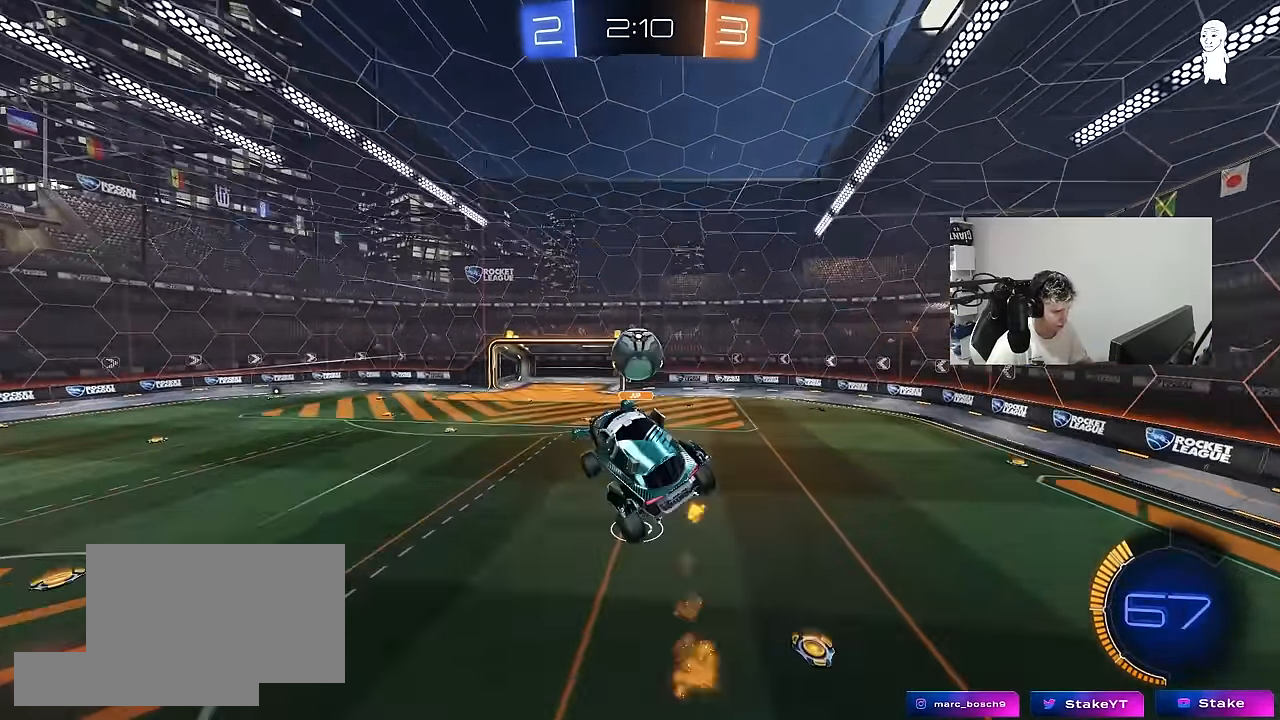
{"keys": ["a", "shift", "w"], "mouse": [], "mouse_move": "still", "events": [[50, "w", "down"], [100, "mouse_left", "down"], [133, "a", "down"], [183, "mouse_left", "up"], [183, "shift", "down"], [233, "d", "up"]]}
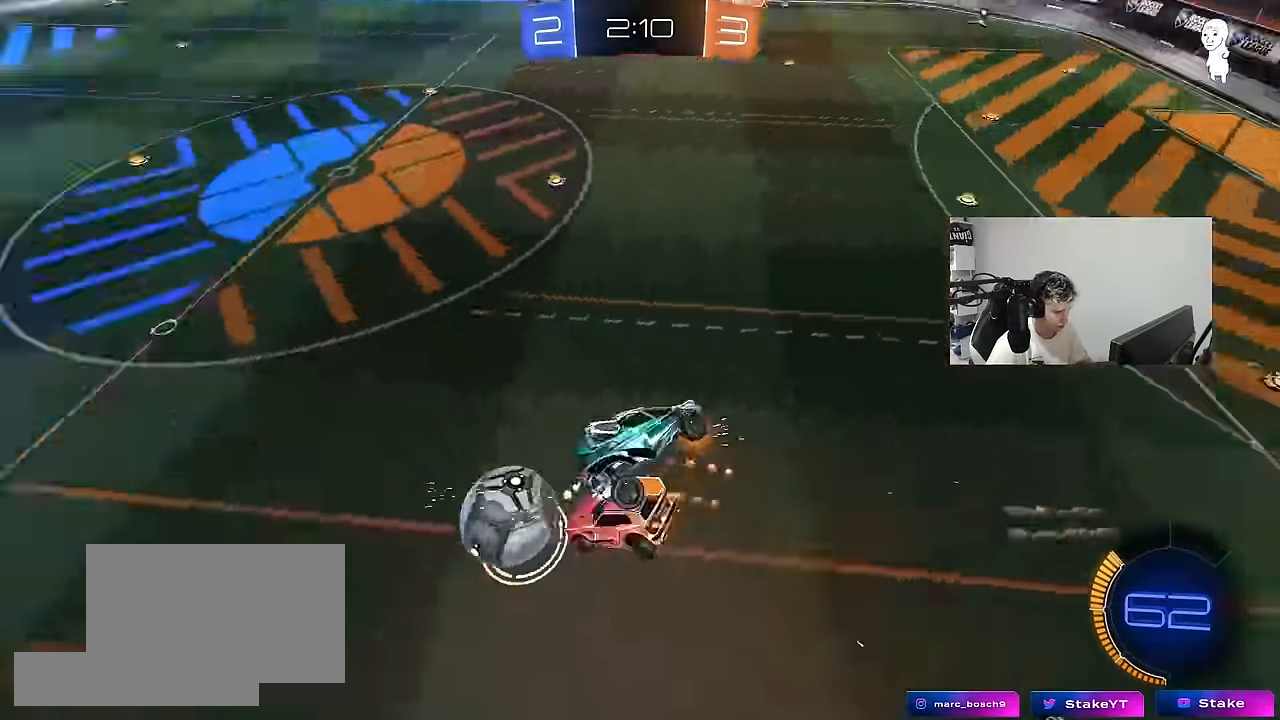
{"keys": ["a", "shift"], "mouse": [], "mouse_move": "still", "events": [[117, "w", "up"]]}
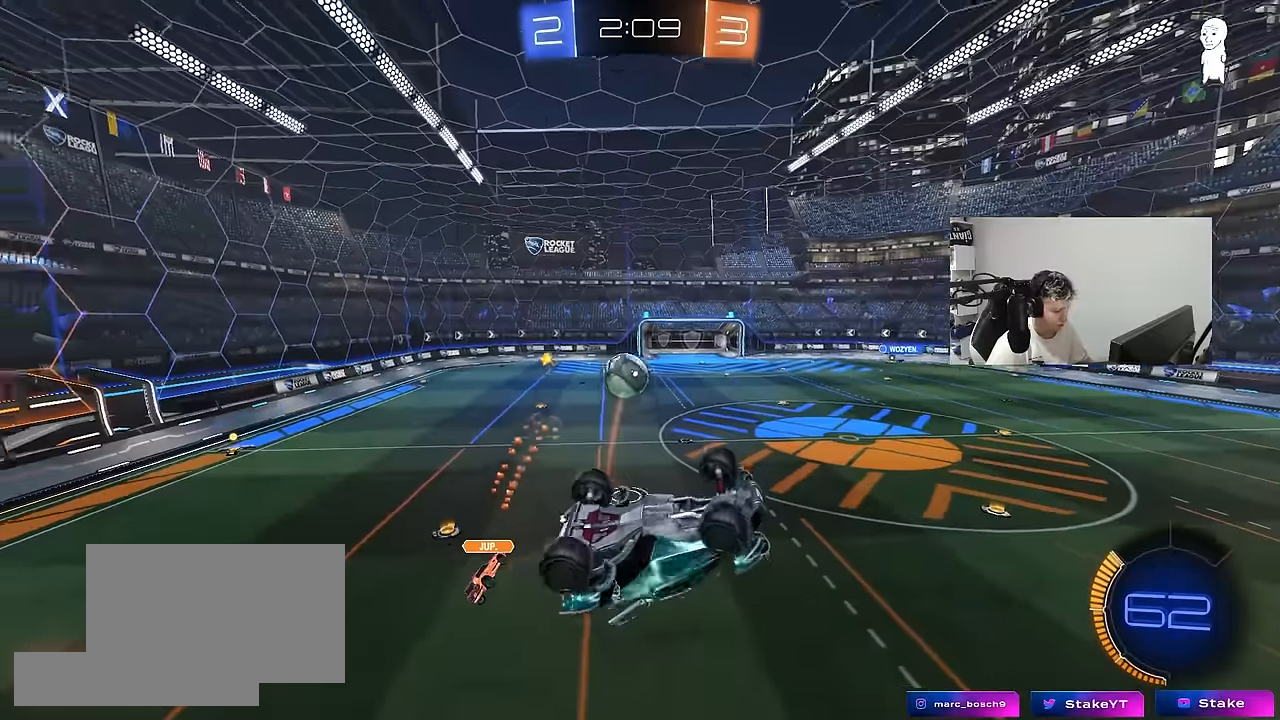
{"keys": ["d"], "mouse": [], "mouse_move": "still", "events": [[34, "s", "down"], [134, "s", "up"], [400, "a", "up"], [400, "d", "down"], [400, "shift", "up"]]}
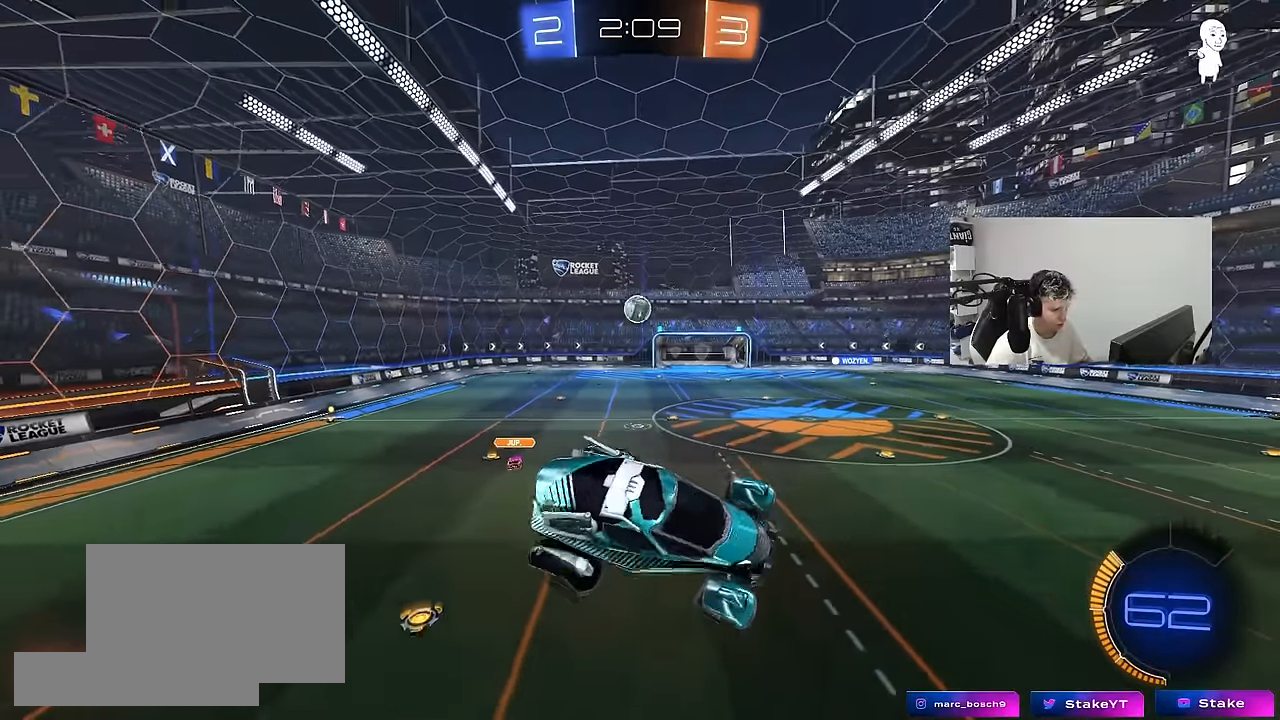
{"keys": [], "mouse": [], "mouse_move": "still", "events": [[100, "d", "up"], [184, "d", "down"], [334, "d", "up"]]}
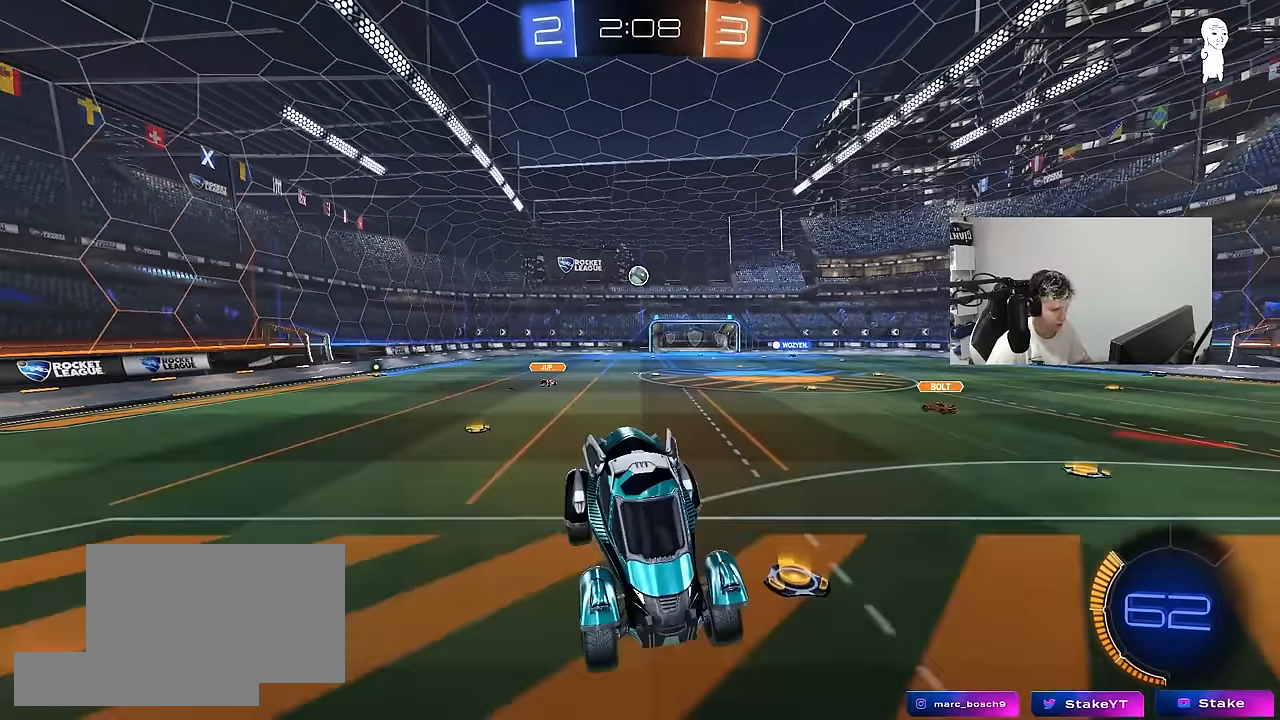
{"keys": ["d", "w"], "mouse": [], "mouse_move": "still", "events": [[117, "w", "down"], [150, "d", "down"], [384, "shift", "down"], [484, "shift", "up"]]}